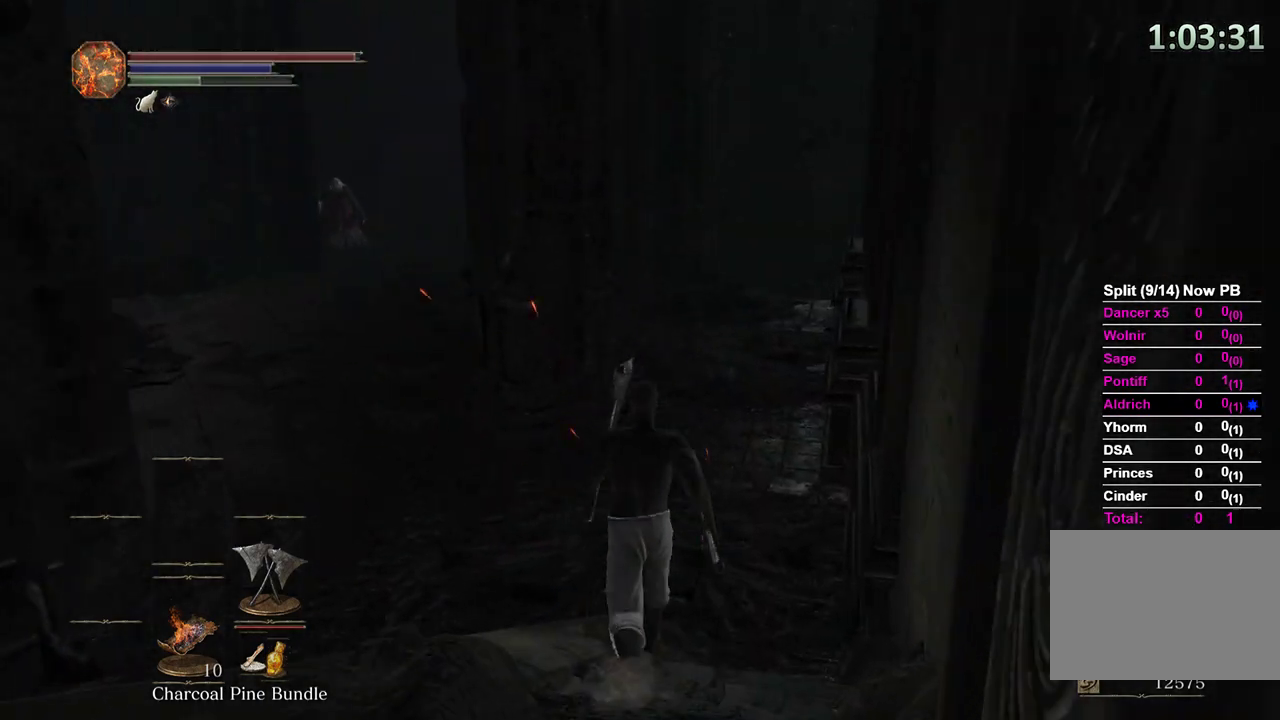
Gameplay with a controller (Xbox layout); each line is a JSON object with the inputs held at the frame after it. "events" lists button and stick changes between this image and that frame as [ms after this image, input, new state], when the widget could be followed in between.
{"buttons": ["B"], "left_stick": "up", "right_stick": "center", "events": [[67, "right_stick", "up"], [233, "right_stick", "center"]]}
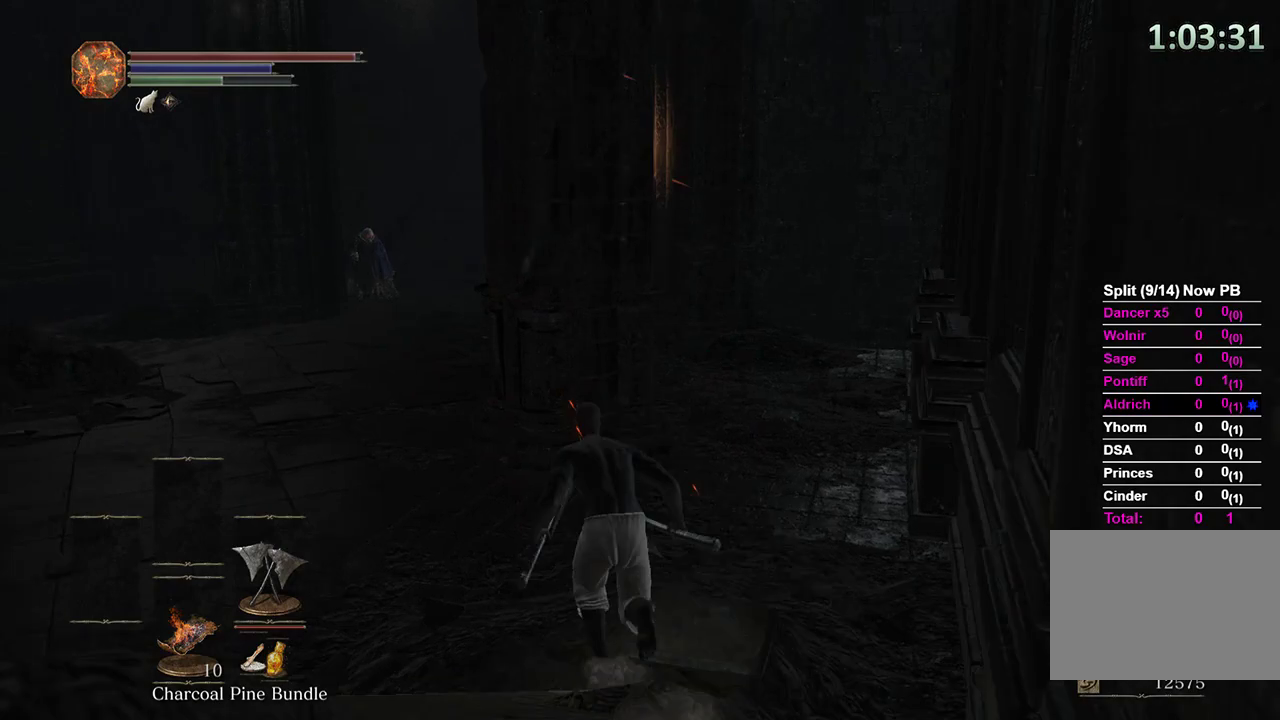
{"buttons": ["B"], "left_stick": "up-left", "right_stick": "center", "events": [[300, "left_stick", "up-left"]]}
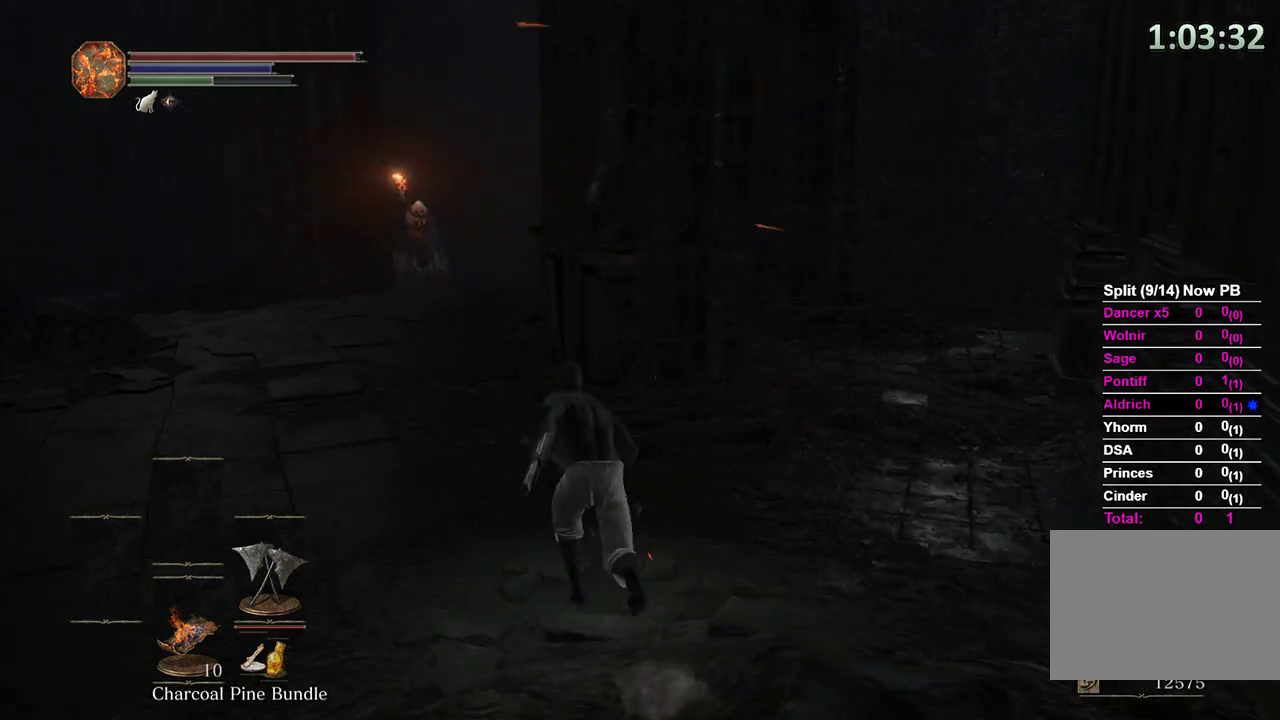
{"buttons": ["B"], "left_stick": "up-left", "right_stick": "right", "events": [[267, "right_stick", "right"]]}
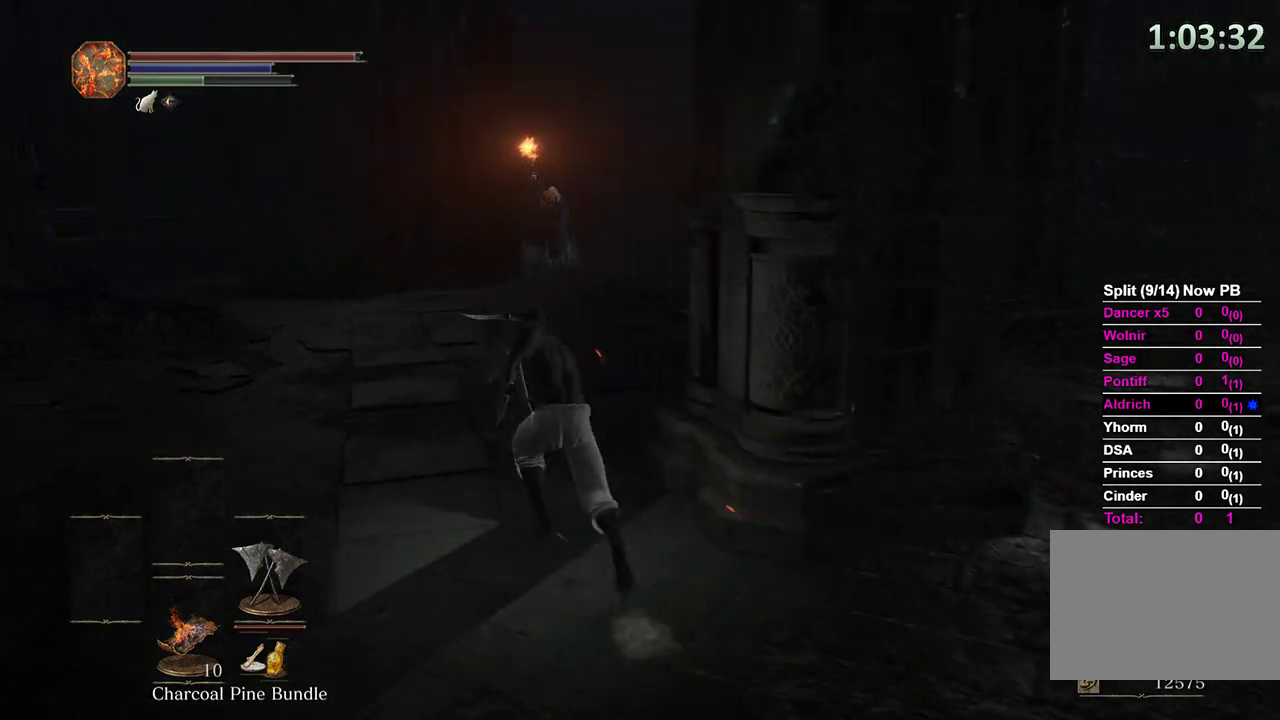
{"buttons": ["B"], "left_stick": "up-left", "right_stick": "down-right", "events": [[333, "right_stick", "down-right"]]}
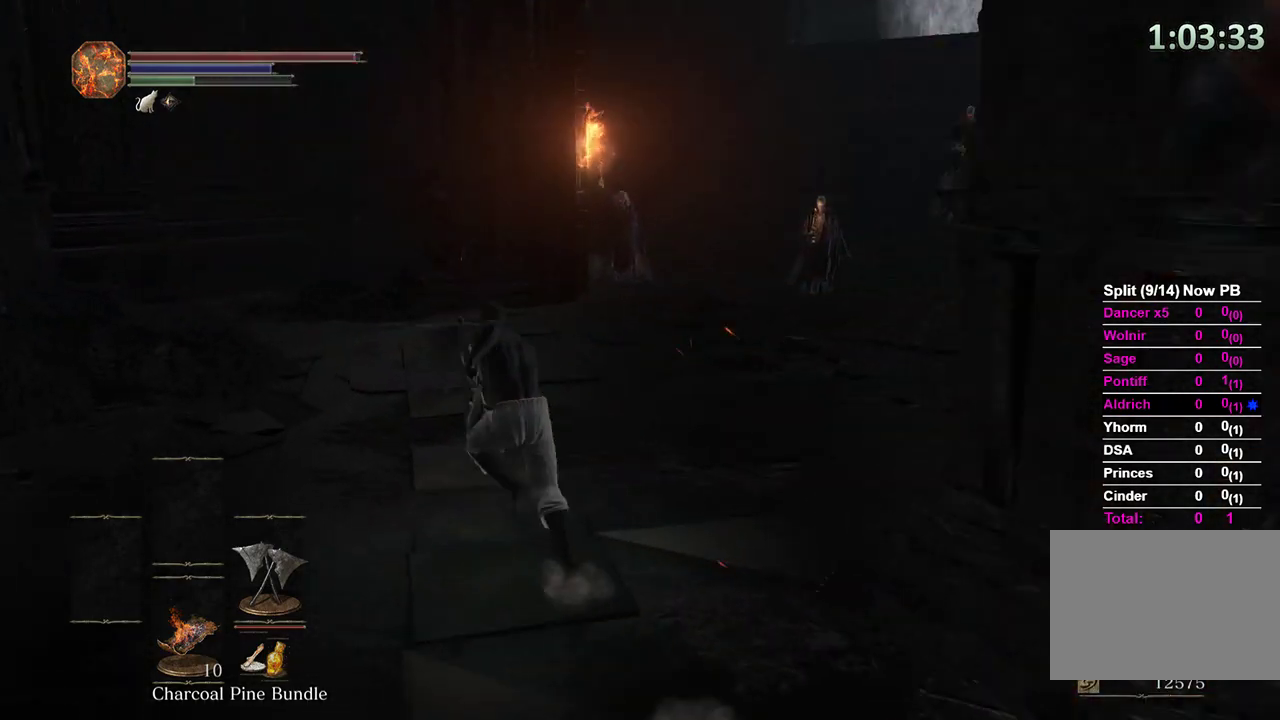
{"buttons": [], "left_stick": "up-left", "right_stick": "right", "events": [[333, "right_stick", "right"], [500, "B", "up"]]}
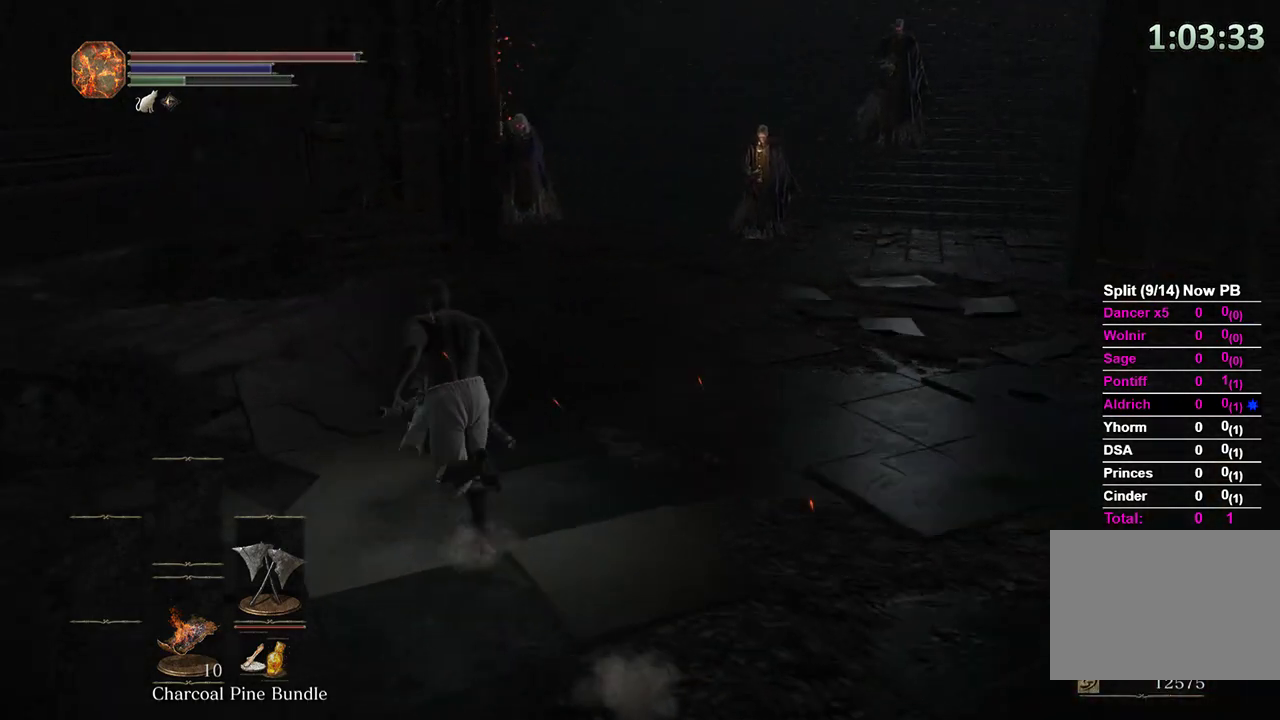
{"buttons": ["B"], "left_stick": "up-left", "right_stick": "right", "events": [[467, "B", "down"]]}
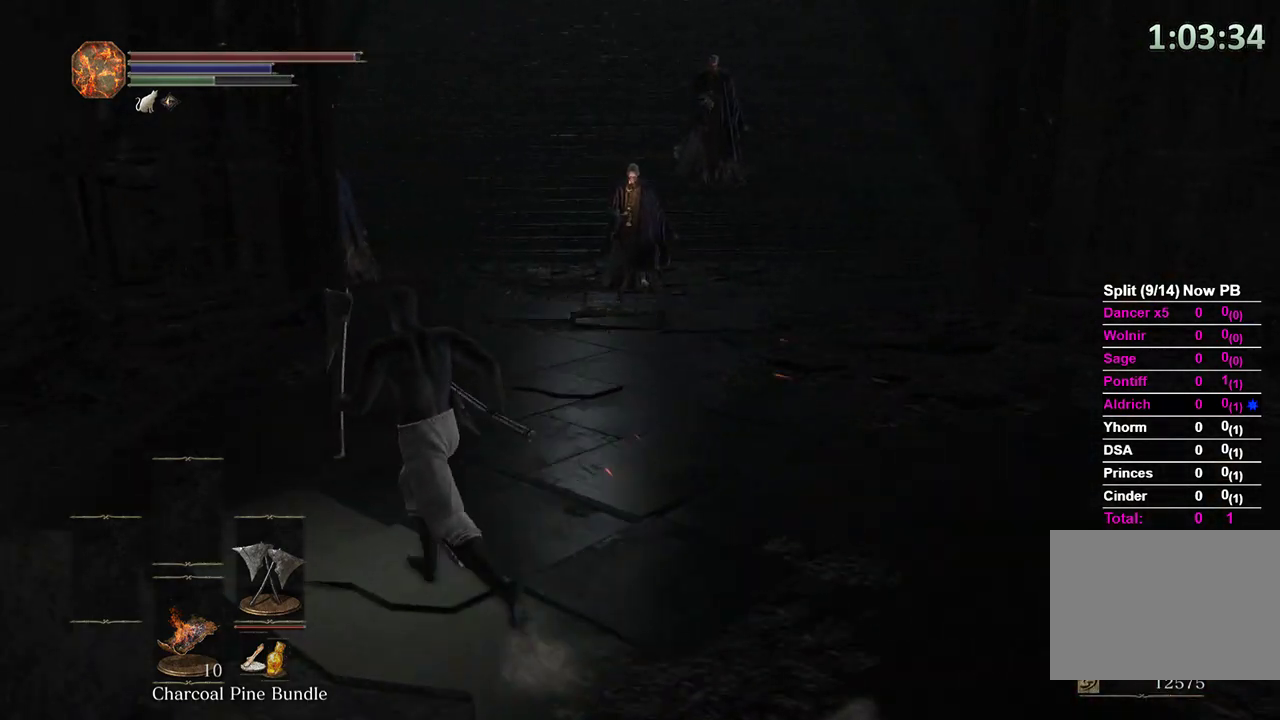
{"buttons": ["B"], "left_stick": "up-left", "right_stick": "right", "events": []}
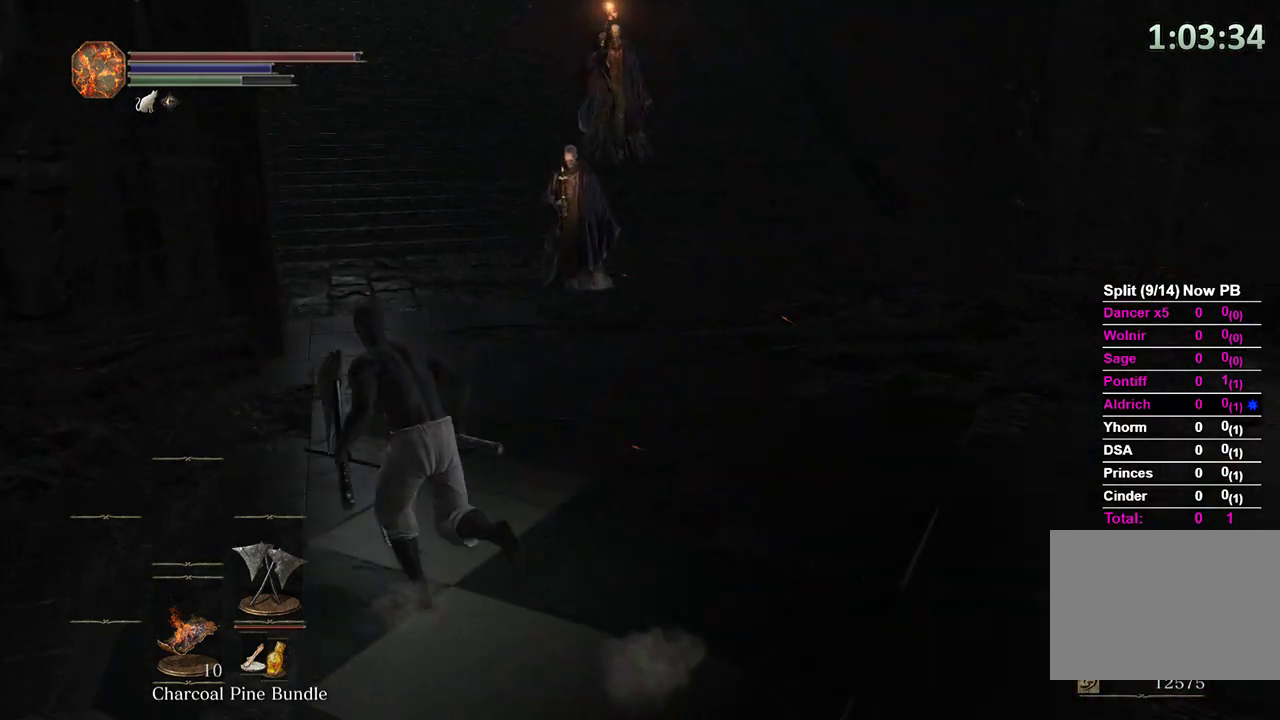
{"buttons": ["B"], "left_stick": "up-right", "right_stick": "center", "events": [[267, "right_stick", "center"], [367, "left_stick", "up-right"]]}
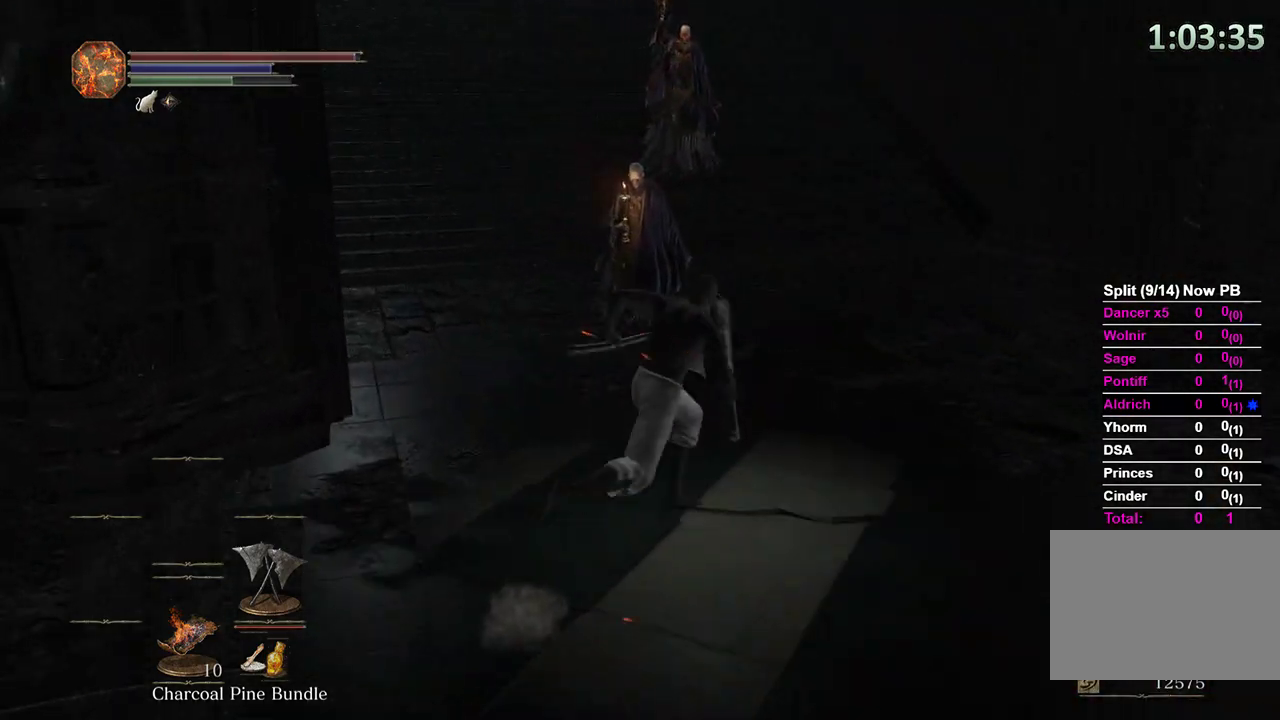
{"buttons": ["B"], "left_stick": "up-right", "right_stick": "left", "events": [[300, "right_stick", "left"]]}
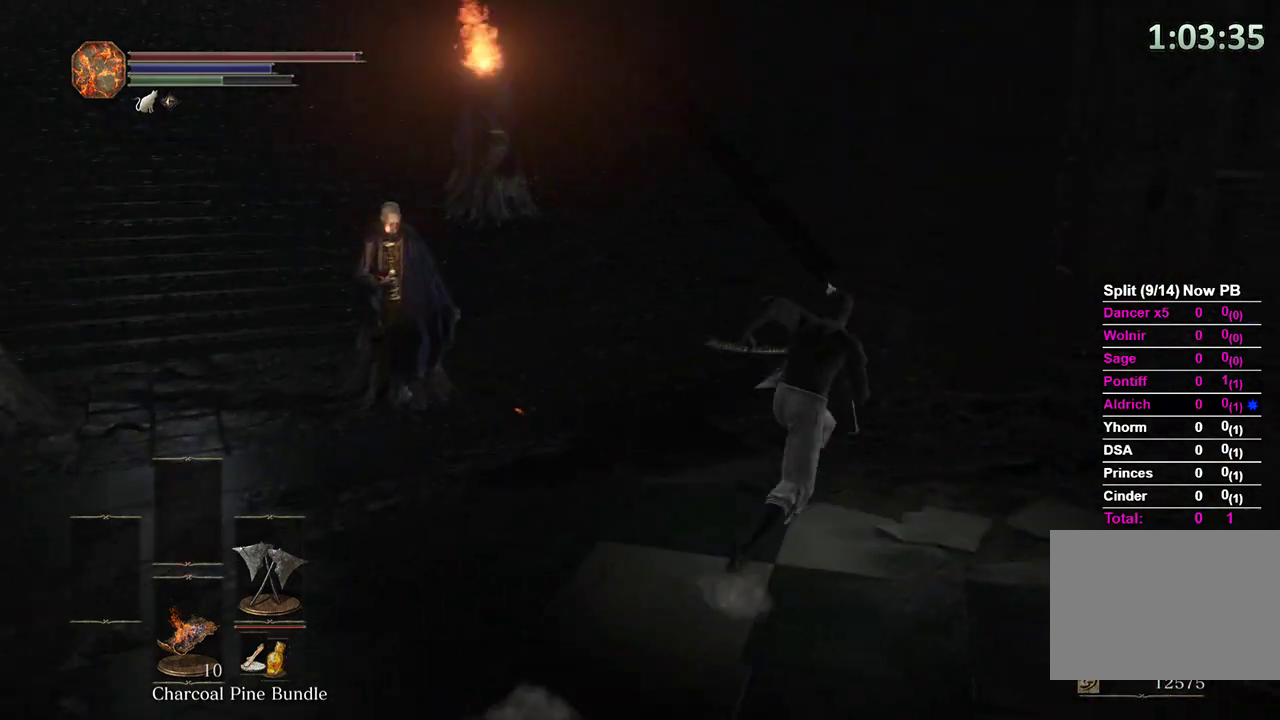
{"buttons": ["B"], "left_stick": "up-right", "right_stick": "left", "events": []}
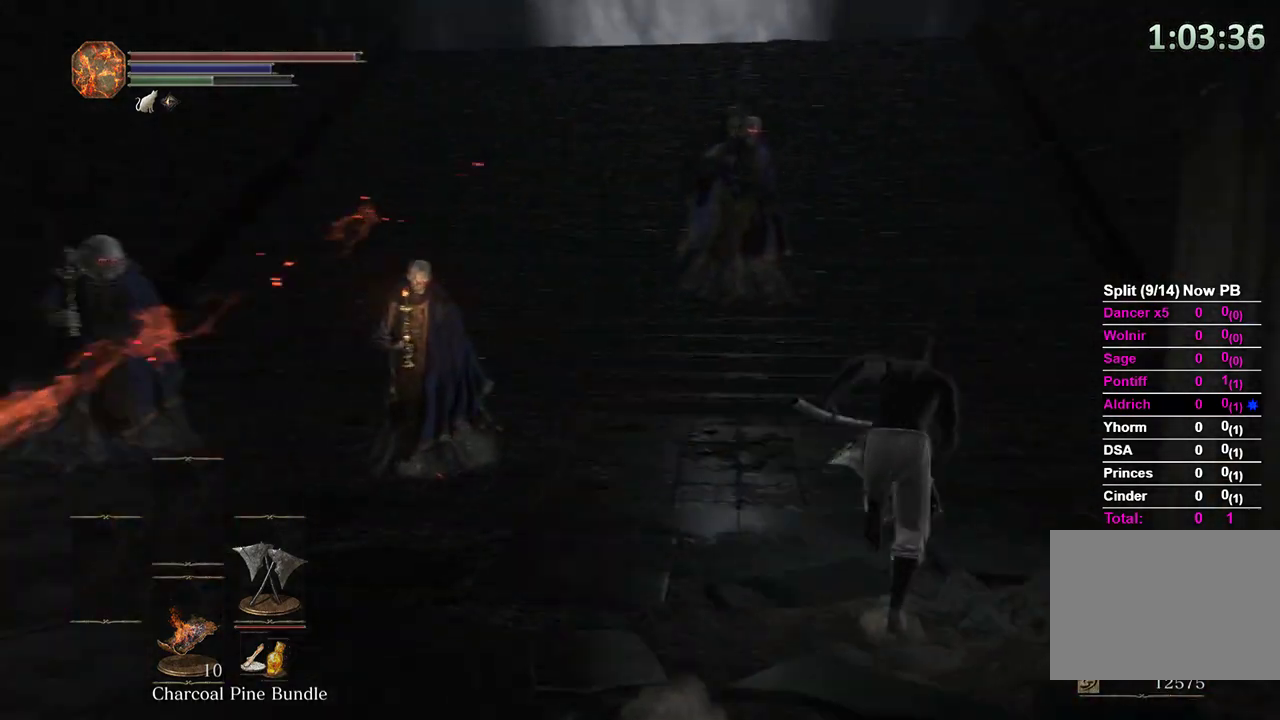
{"buttons": ["B"], "left_stick": "up-right", "right_stick": "center", "events": [[133, "right_stick", "center"], [400, "right_stick", "left"], [500, "right_stick", "center"]]}
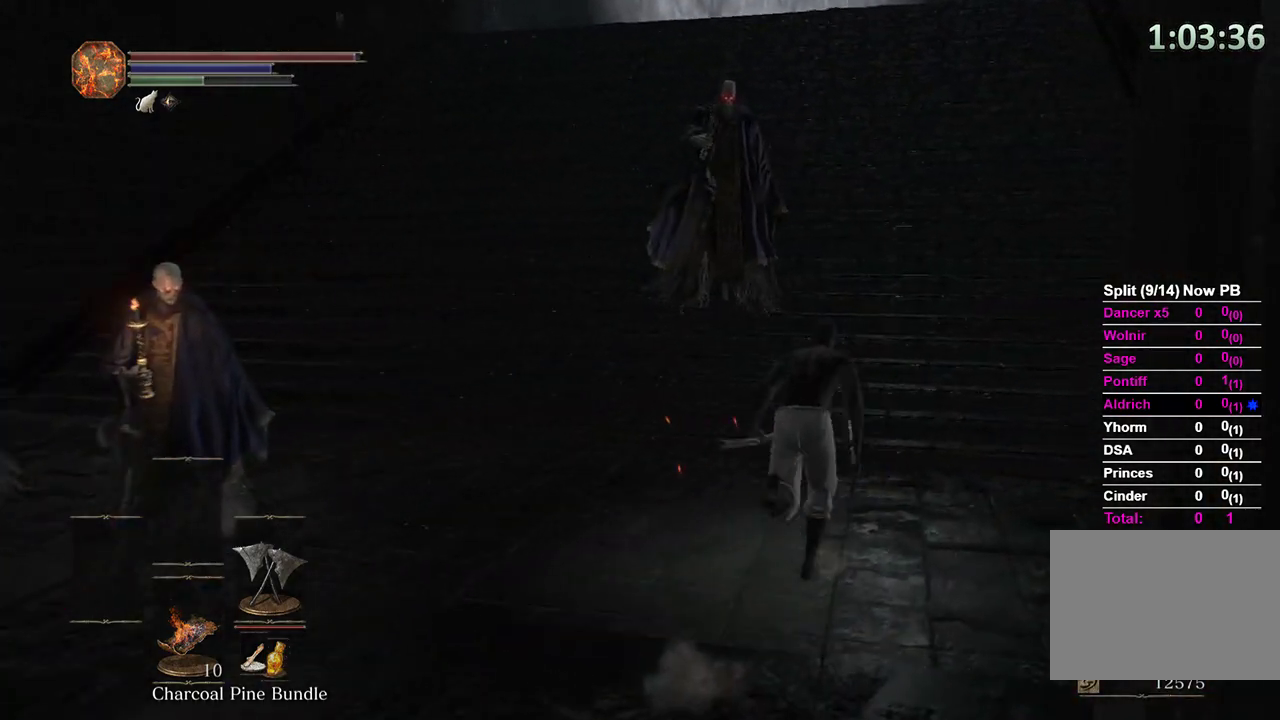
{"buttons": [], "left_stick": "up", "right_stick": "center", "events": [[267, "left_stick", "up"], [367, "B", "up"]]}
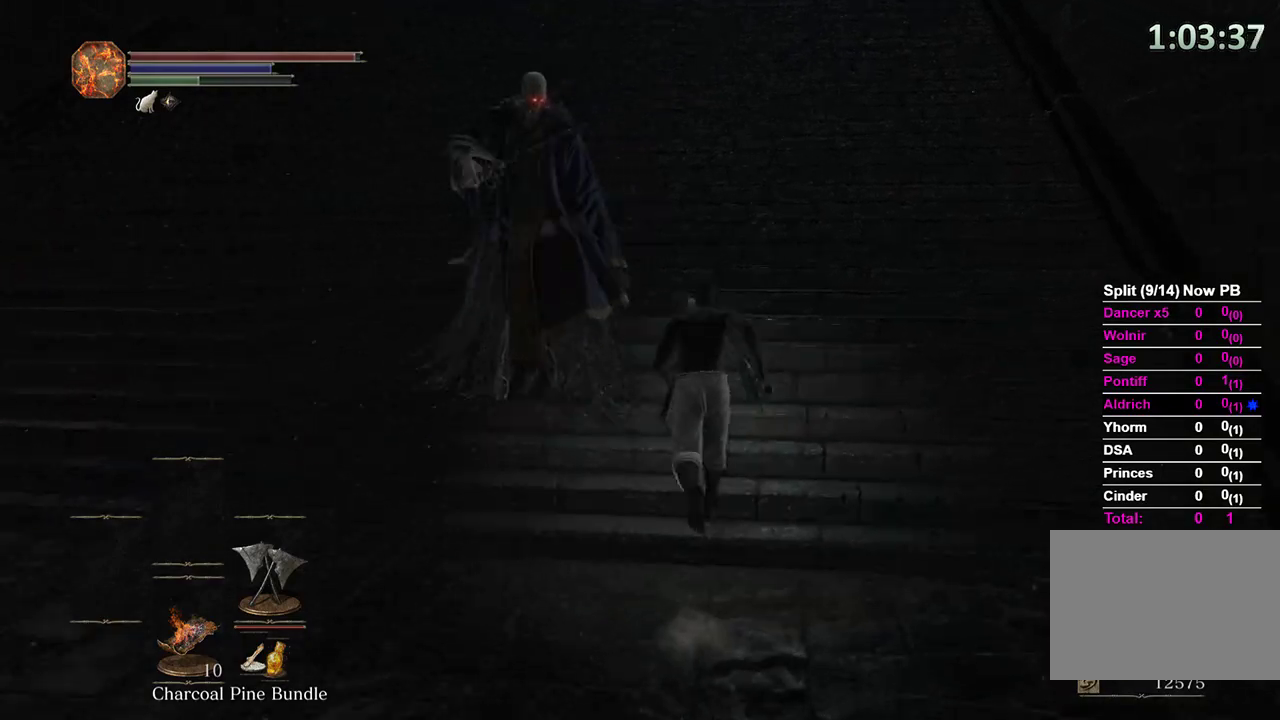
{"buttons": ["B"], "left_stick": "up-right", "right_stick": "down-left", "events": [[33, "B", "down"], [133, "B", "up"], [167, "right_stick", "down-left"], [400, "left_stick", "up-right"], [467, "B", "down"]]}
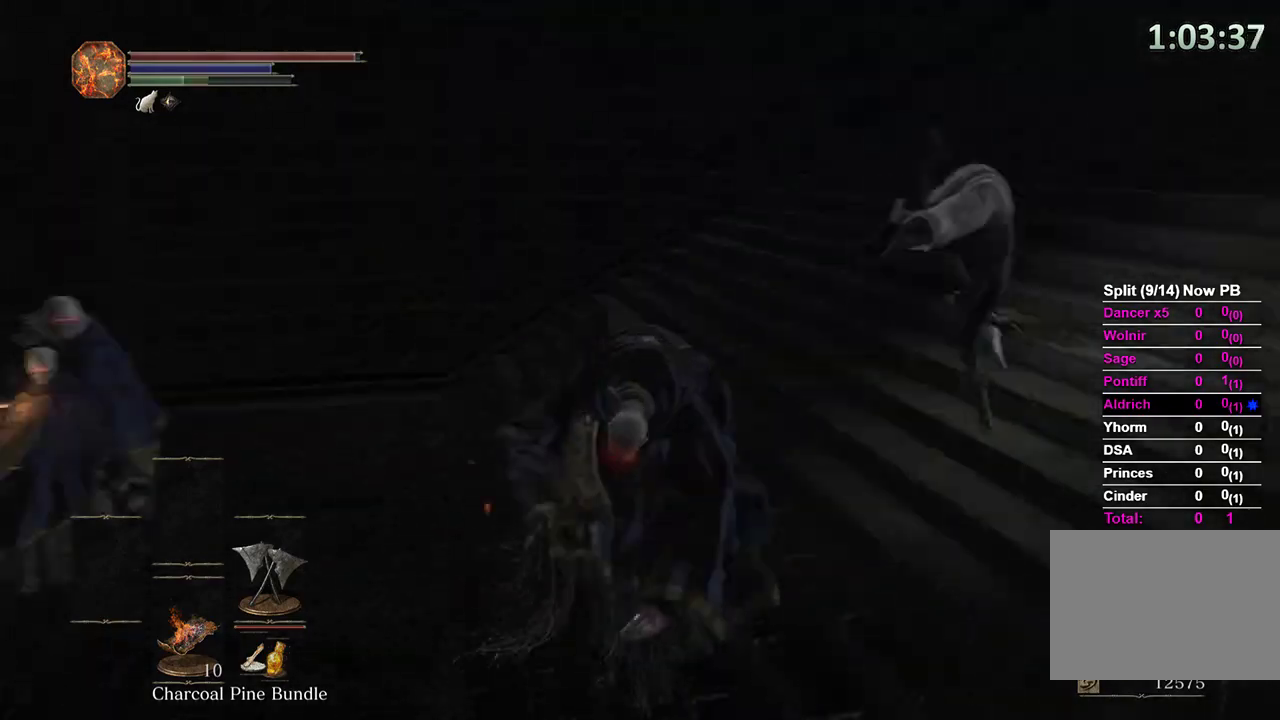
{"buttons": ["B"], "left_stick": "down-right", "right_stick": "left", "events": [[33, "left_stick", "right"], [200, "left_stick", "down-right"], [267, "right_stick", "center"], [433, "right_stick", "left"]]}
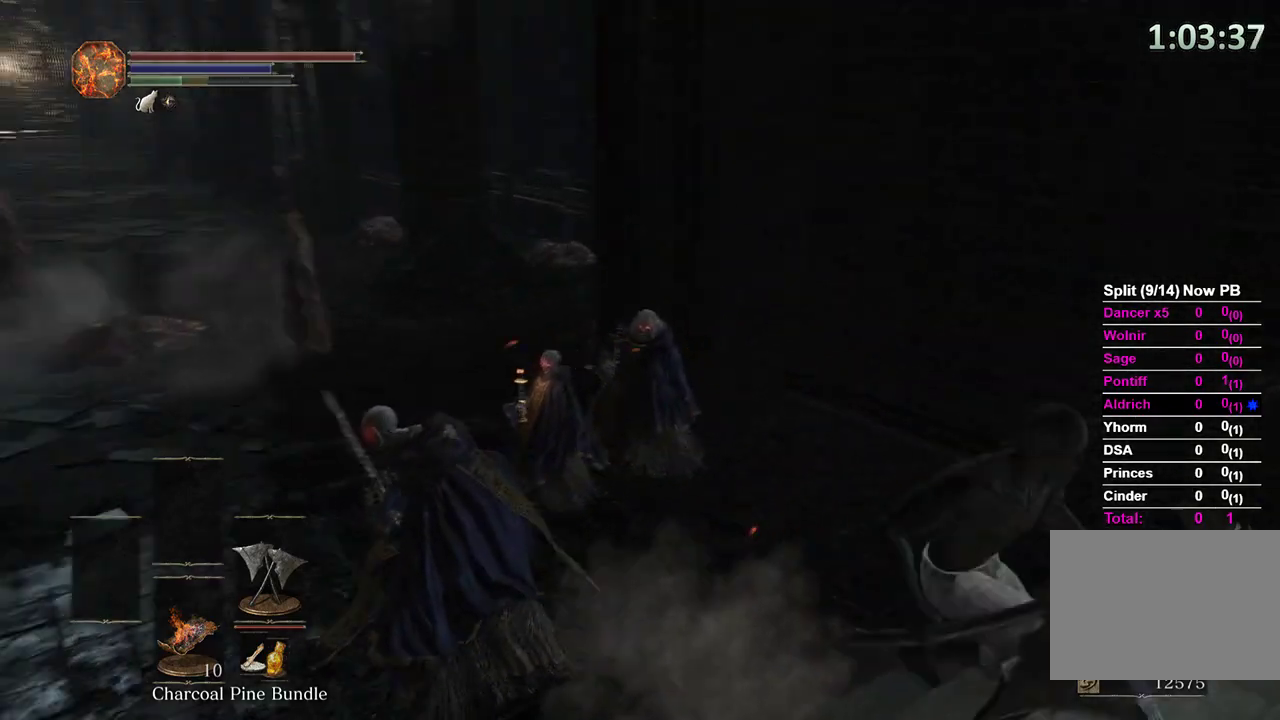
{"buttons": ["B"], "left_stick": "up-right", "right_stick": "right", "events": [[67, "right_stick", "center"], [300, "right_stick", "right"], [500, "left_stick", "up-right"]]}
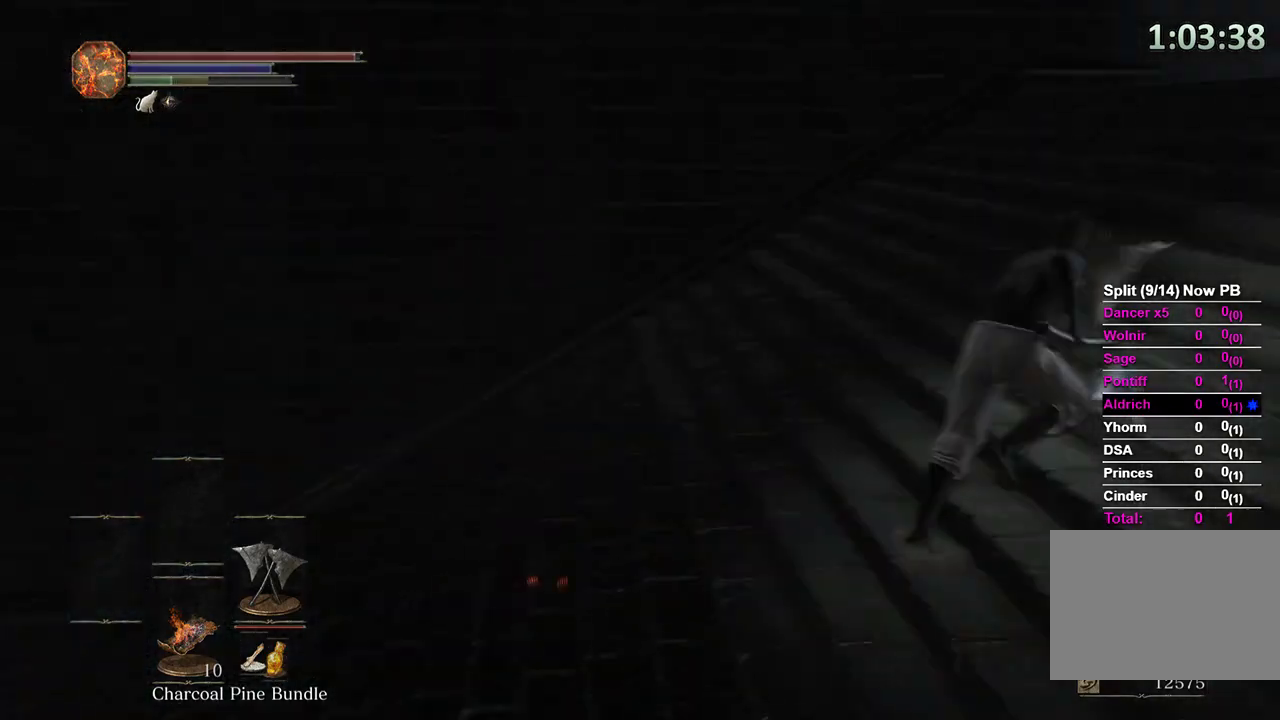
{"buttons": ["B"], "left_stick": "up", "right_stick": "center", "events": [[200, "left_stick", "up"], [267, "right_stick", "center"]]}
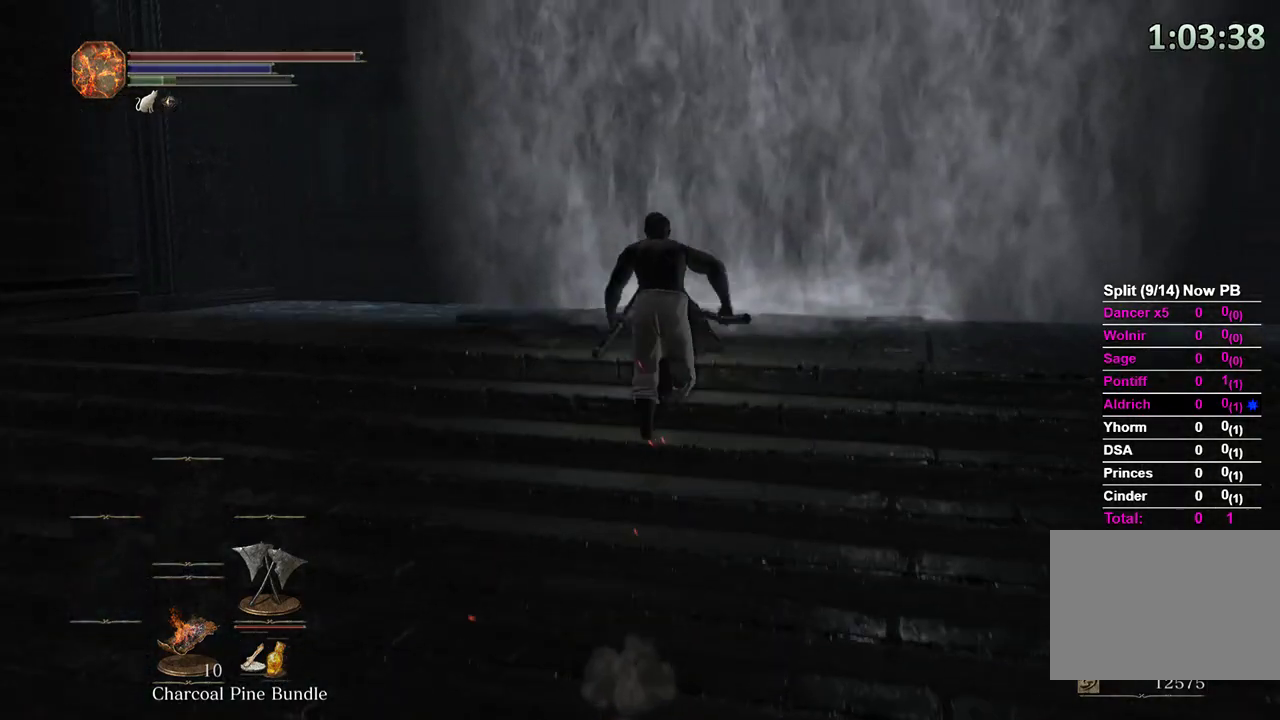
{"buttons": ["B"], "left_stick": "up", "right_stick": "center", "events": []}
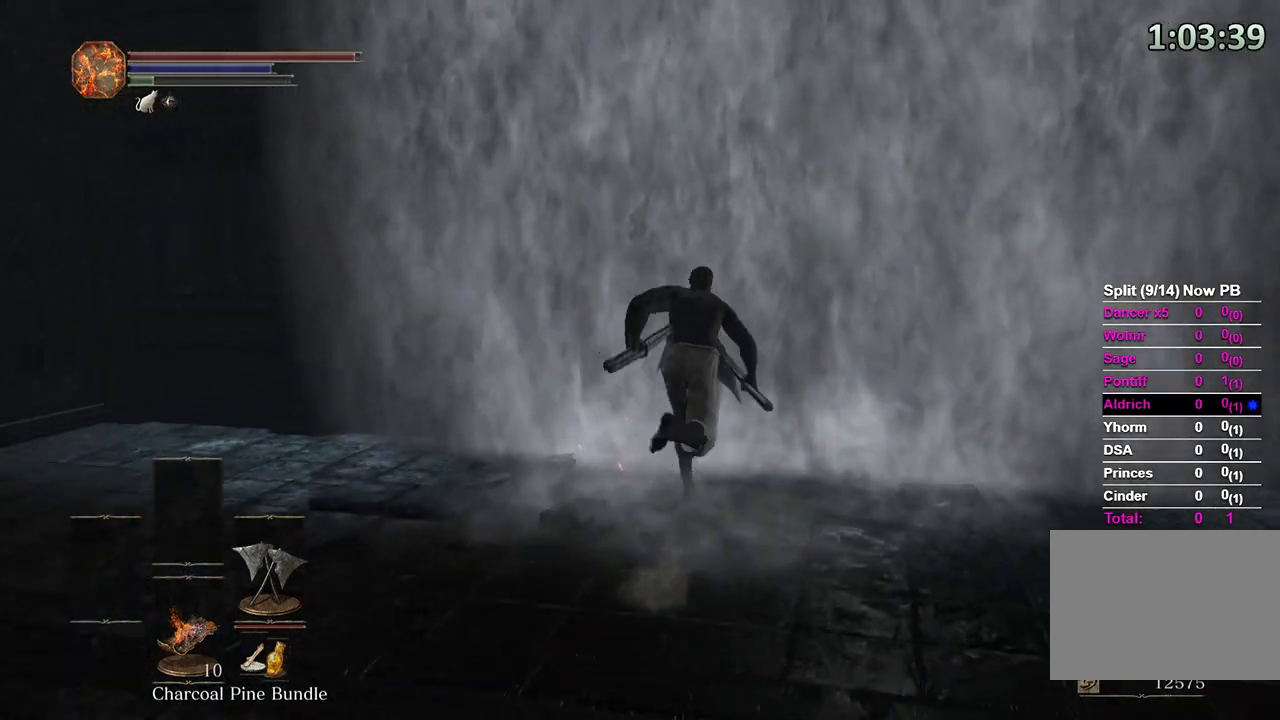
{"buttons": [], "left_stick": "up", "right_stick": "center", "events": [[33, "B", "up"], [167, "A", "down"], [233, "A", "up"], [267, "A", "down"], [300, "A", "up"], [400, "A", "down"], [433, "A", "up"]]}
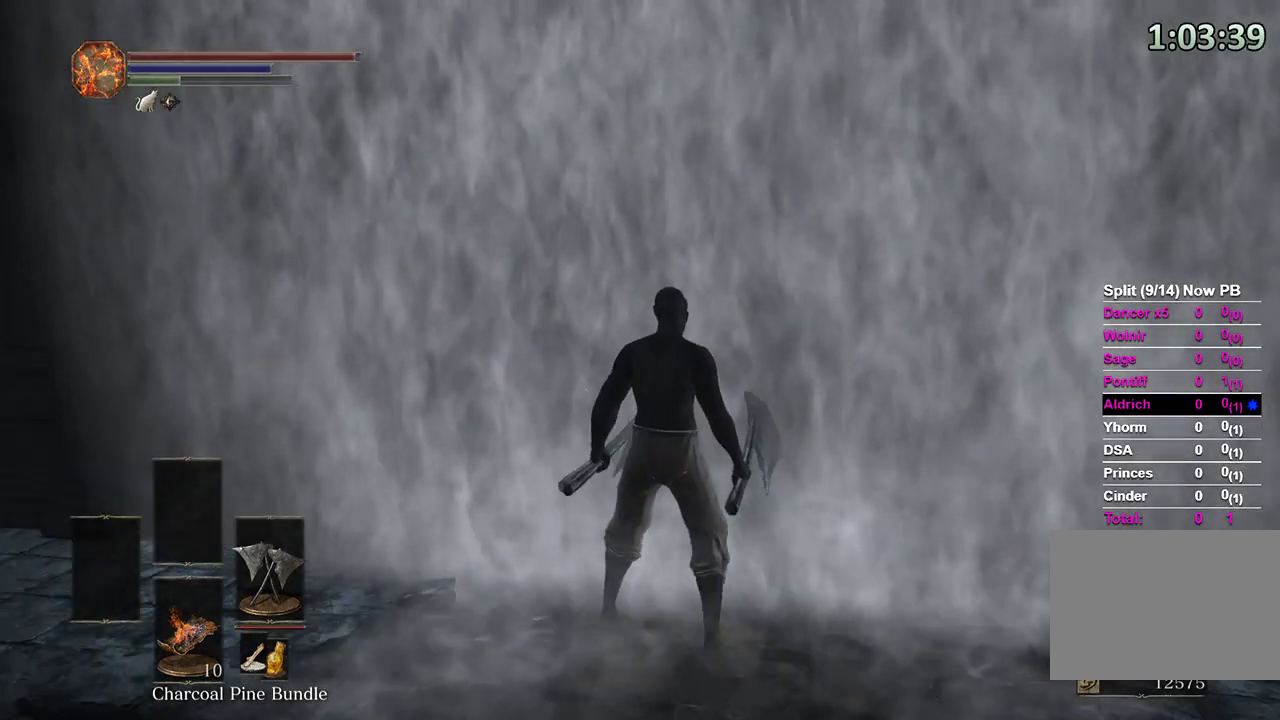
{"buttons": [], "left_stick": "up", "right_stick": "center", "events": []}
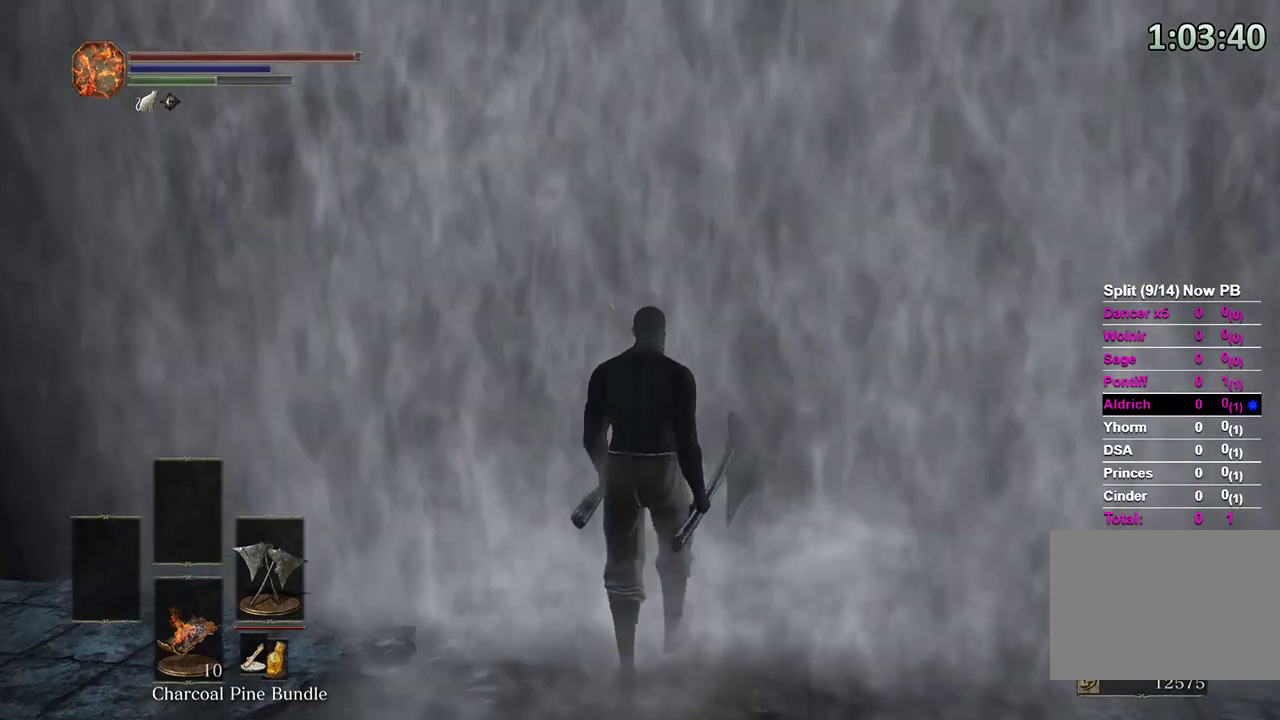
{"buttons": ["B"], "left_stick": "up", "right_stick": "center", "events": [[367, "right_stick", "down-right"], [500, "B", "down"], [500, "right_stick", "center"]]}
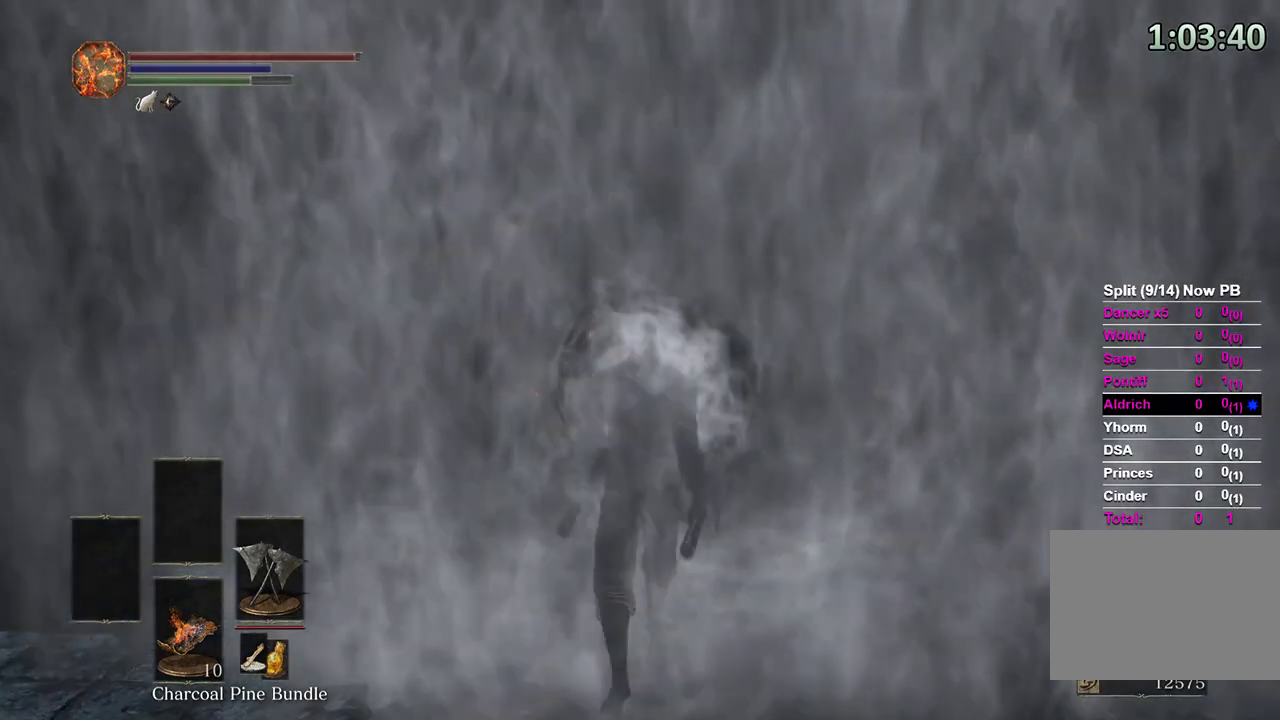
{"buttons": ["B", "START"], "left_stick": "up", "right_stick": "down", "events": [[433, "right_stick", "down"], [467, "START", "down"]]}
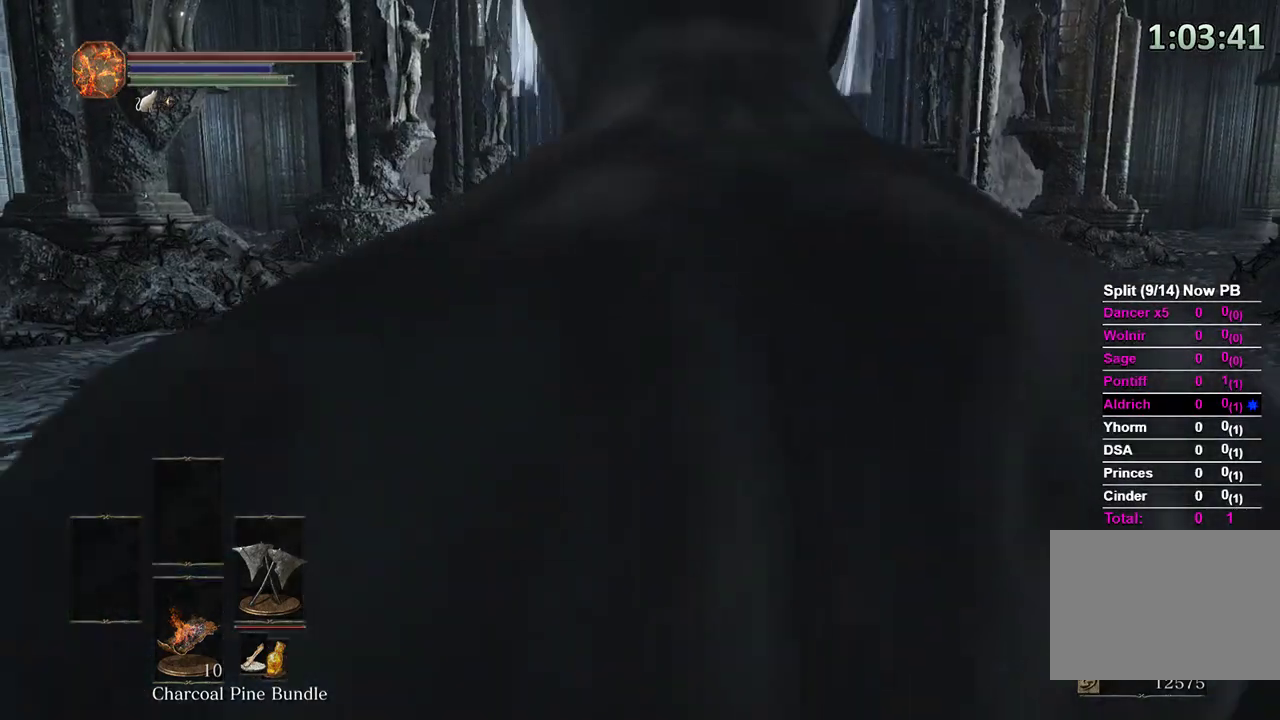
{"buttons": ["B", "DPAD_UP"], "left_stick": "up", "right_stick": "center", "events": [[67, "START", "up"], [133, "right_stick", "center"], [167, "A", "down"], [267, "A", "up"], [400, "DPAD_UP", "down"]]}
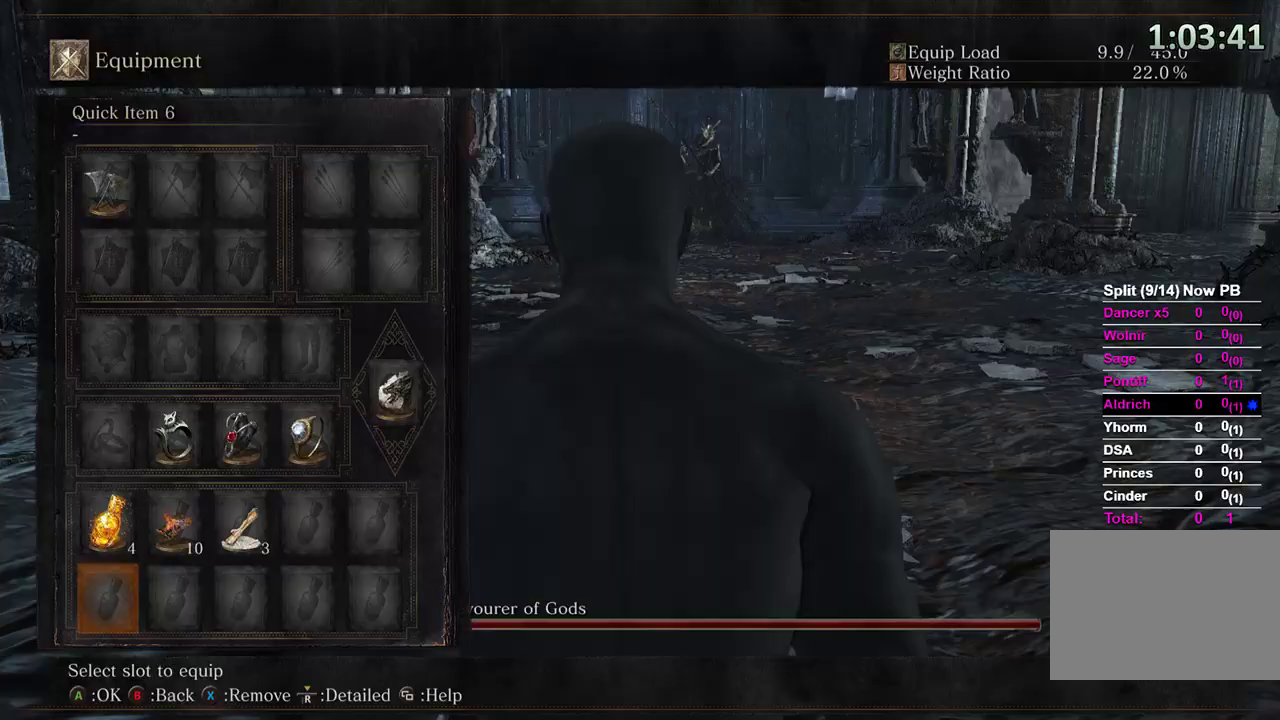
{"buttons": ["B"], "left_stick": "up", "right_stick": "center", "events": [[200, "DPAD_UP", "up"]]}
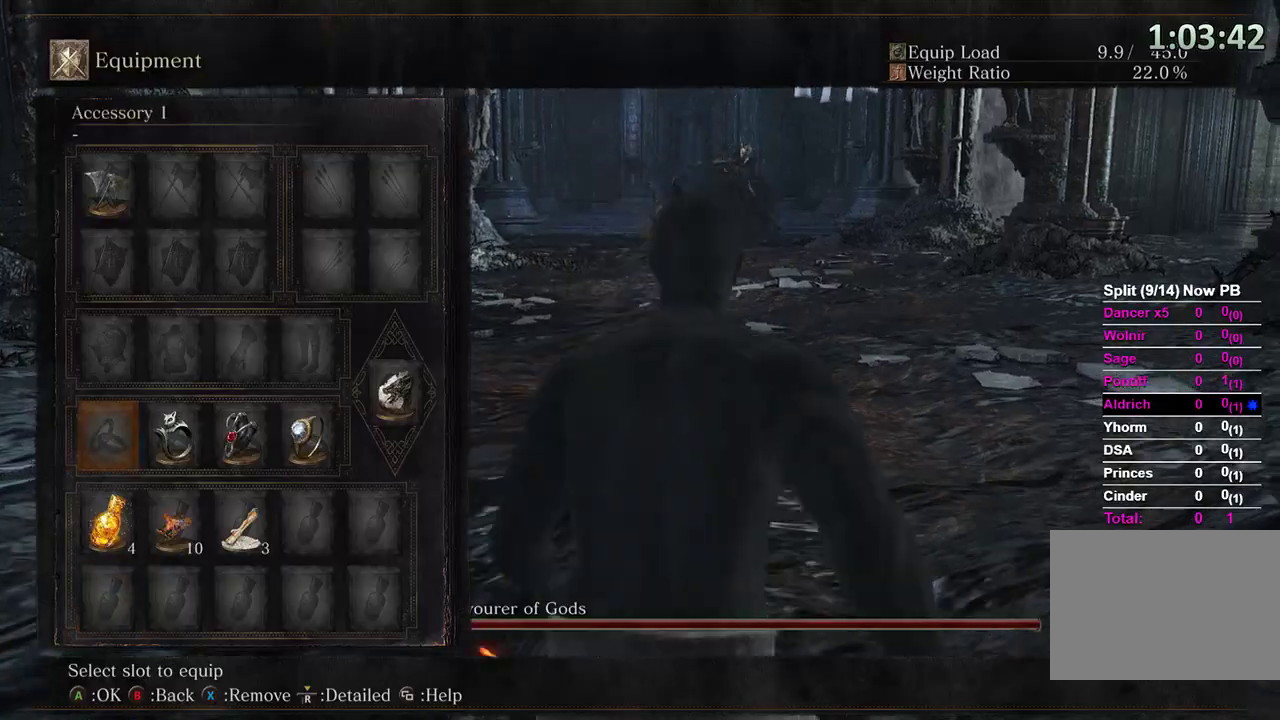
{"buttons": ["B"], "left_stick": "up", "right_stick": "center", "events": []}
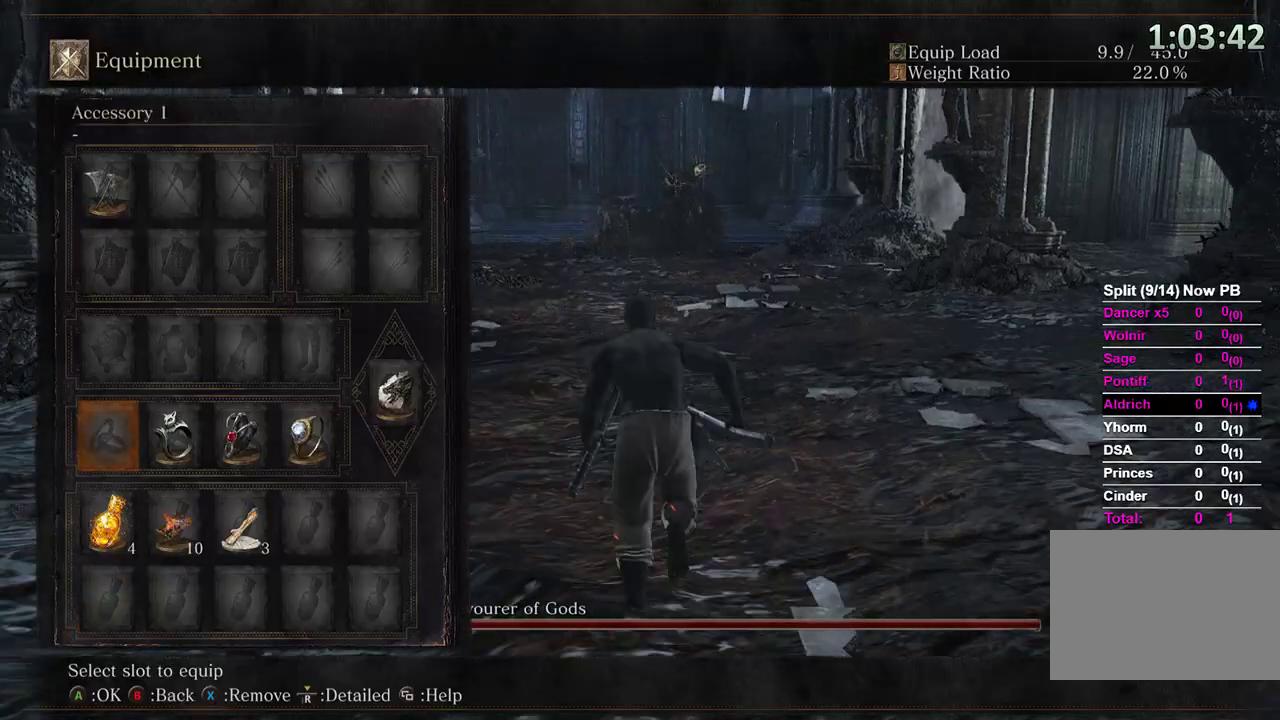
{"buttons": ["B"], "left_stick": "up", "right_stick": "center", "events": [[67, "START", "down"], [100, "right_stick", "down-left"], [167, "START", "up"], [233, "right_stick", "center"]]}
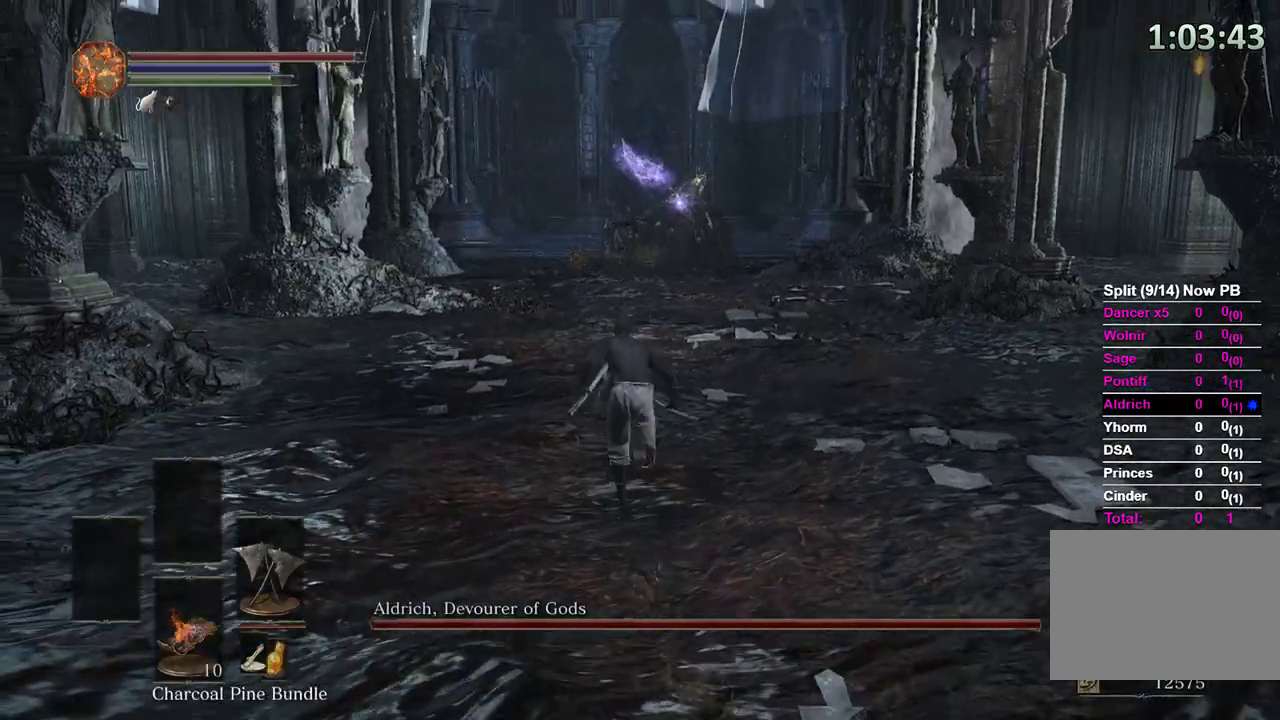
{"buttons": ["B"], "left_stick": "up", "right_stick": "center", "events": [[200, "right_stick", "down"], [333, "right_stick", "center"]]}
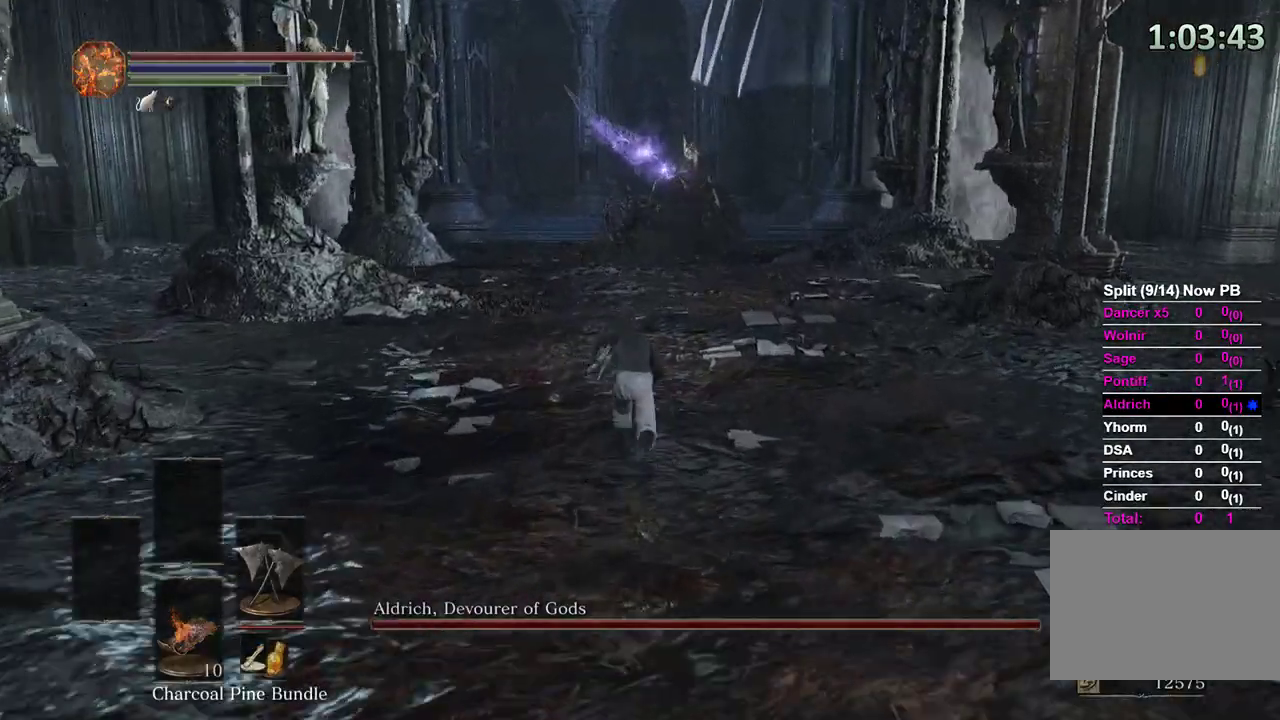
{"buttons": [], "left_stick": "up", "right_stick": "center", "events": [[500, "B", "up"]]}
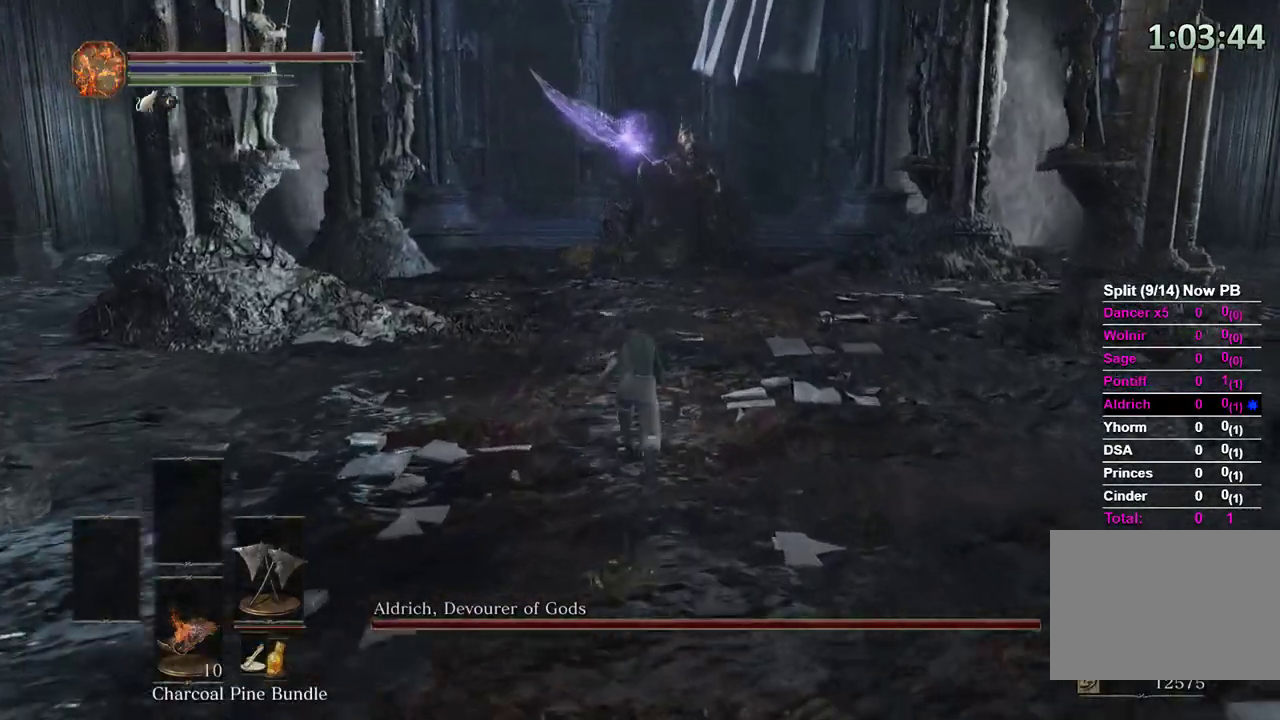
{"buttons": ["B"], "left_stick": "up", "right_stick": "center", "events": [[67, "B", "down"]]}
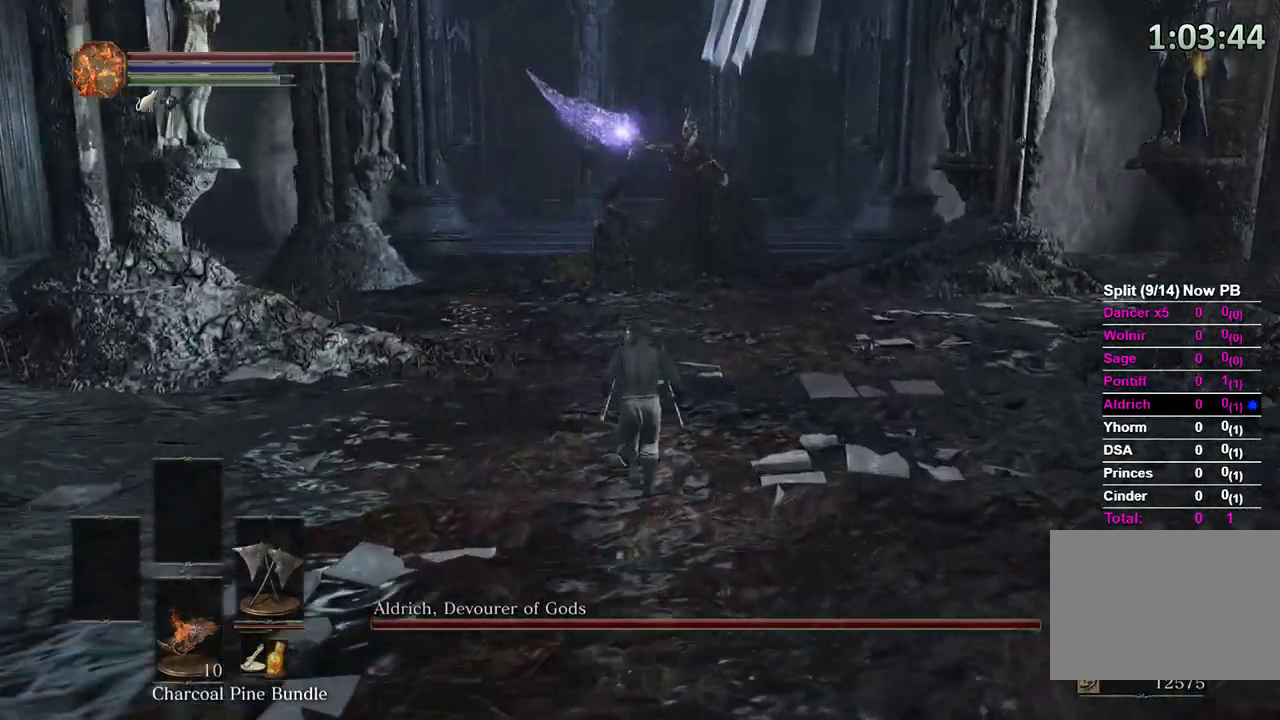
{"buttons": ["B"], "left_stick": "up", "right_stick": "center", "events": []}
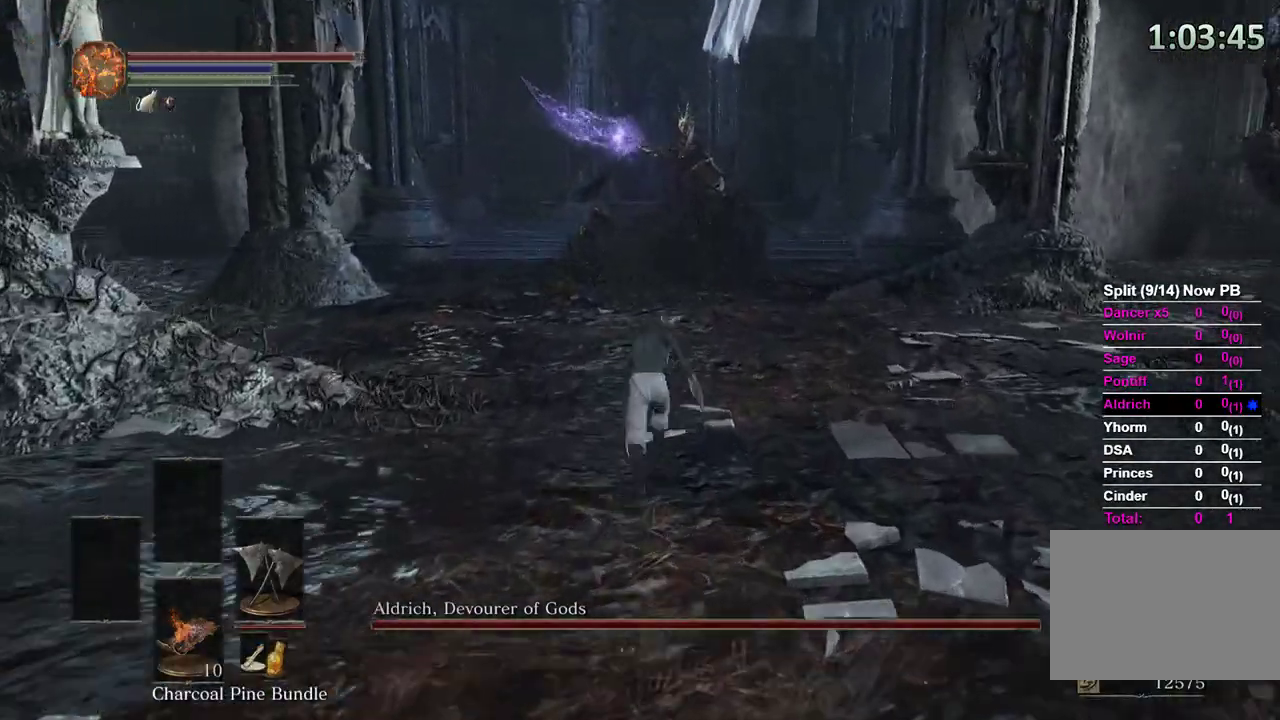
{"buttons": ["B"], "left_stick": "up", "right_stick": "center", "events": [[300, "right_stick", "up-left"], [433, "right_stick", "center"]]}